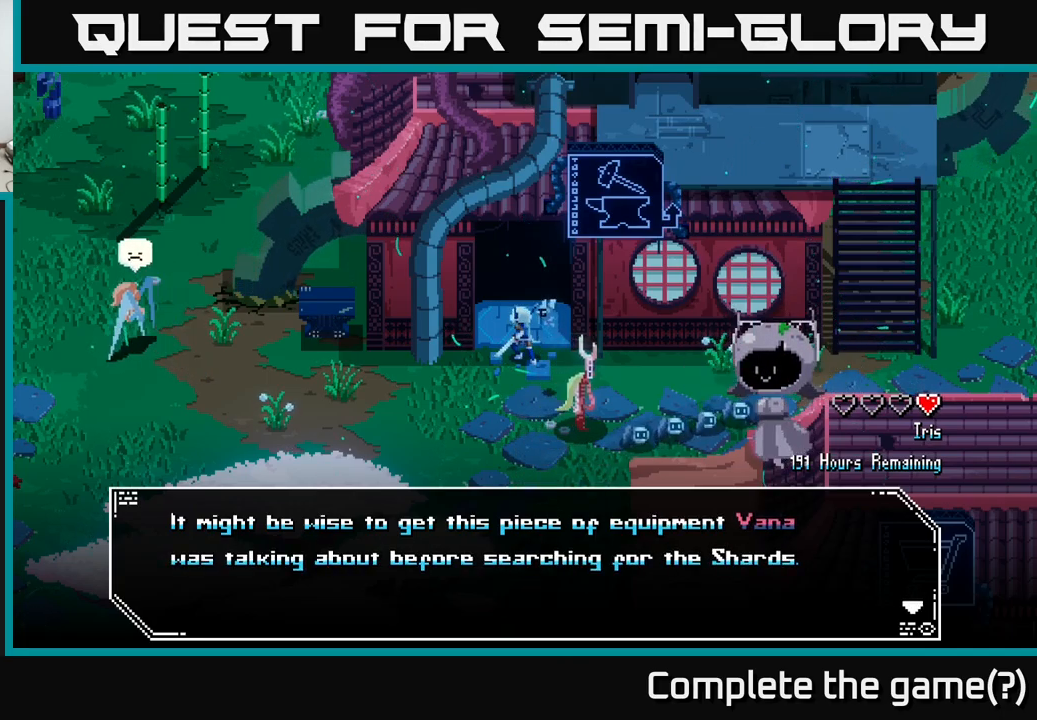
Gameplay with a controller (Xbox layout); each line is a JSON object with the inputs held at the frame after it. "events" lists button and stick changes between this image and that frame as [ms after this image, input, new state], when the widget could be followed in between.
{"buttons": ["A"], "left_stick": "center", "right_stick": "center", "events": [[417, "A", "down"]]}
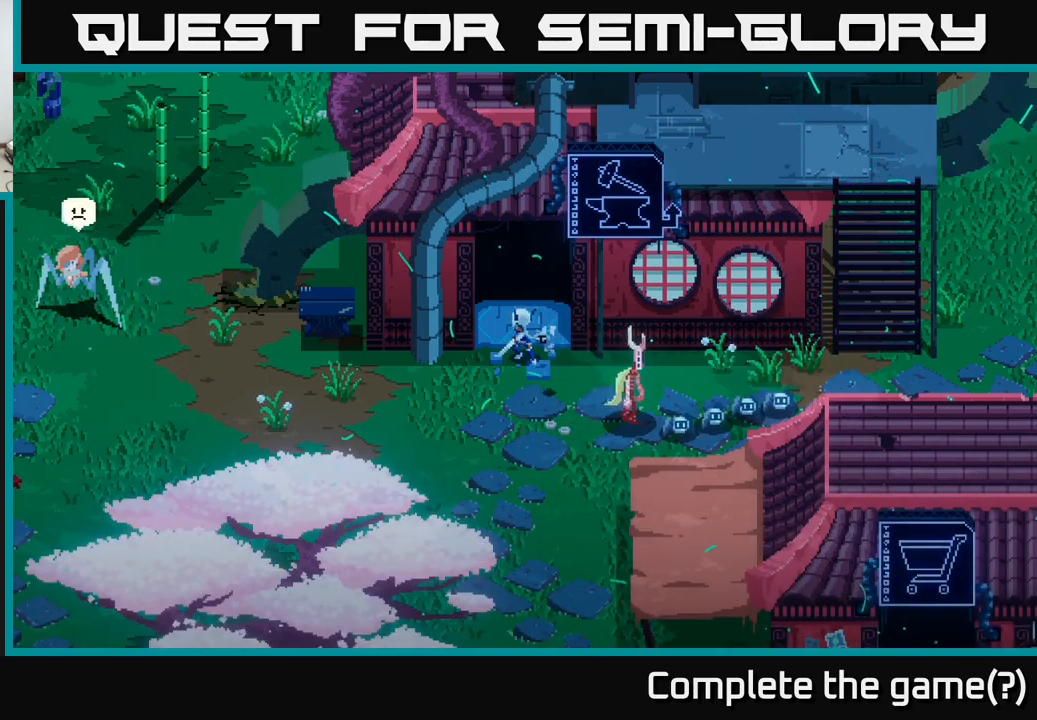
{"buttons": [], "left_stick": "center", "right_stick": "center", "events": [[17, "A", "up"]]}
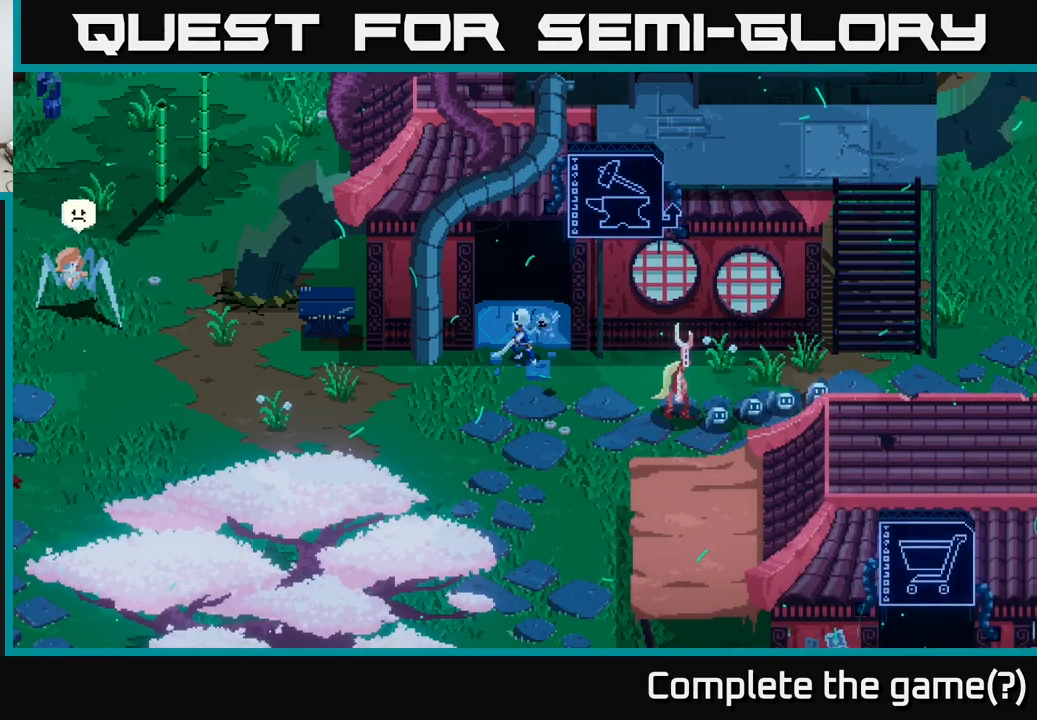
{"buttons": [], "left_stick": "down-left", "right_stick": "right", "events": [[267, "right_stick", "down-right"], [333, "right_stick", "right"], [433, "left_stick", "down-left"]]}
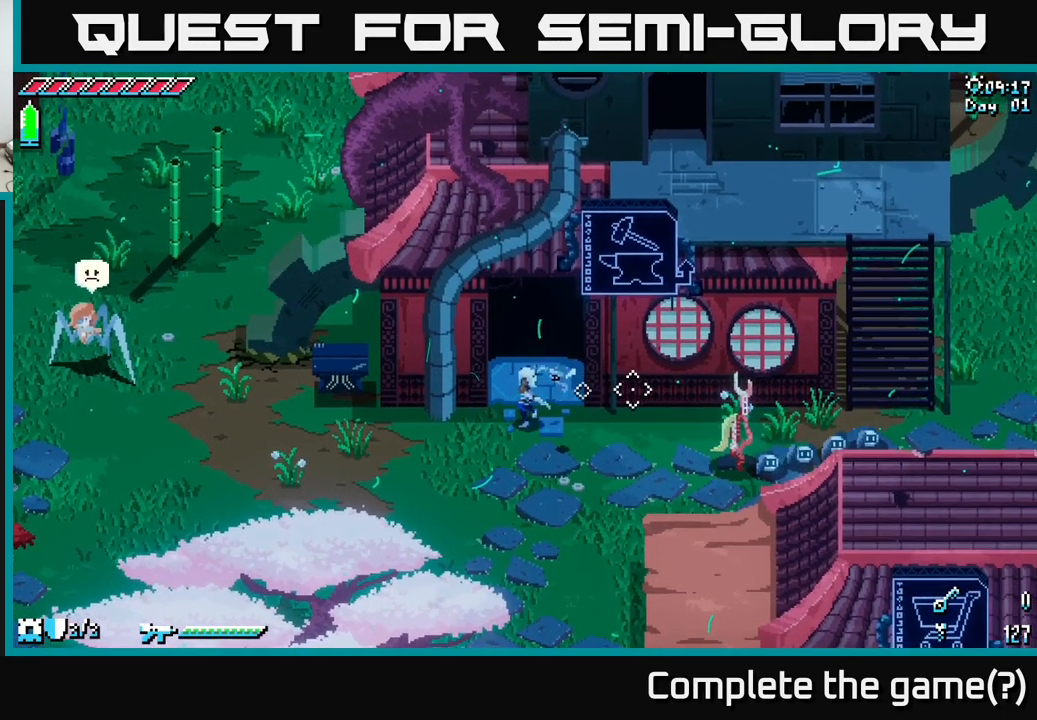
{"buttons": [], "left_stick": "left", "right_stick": "center", "events": [[100, "right_stick", "up-right"], [300, "right_stick", "center"], [333, "left_stick", "left"]]}
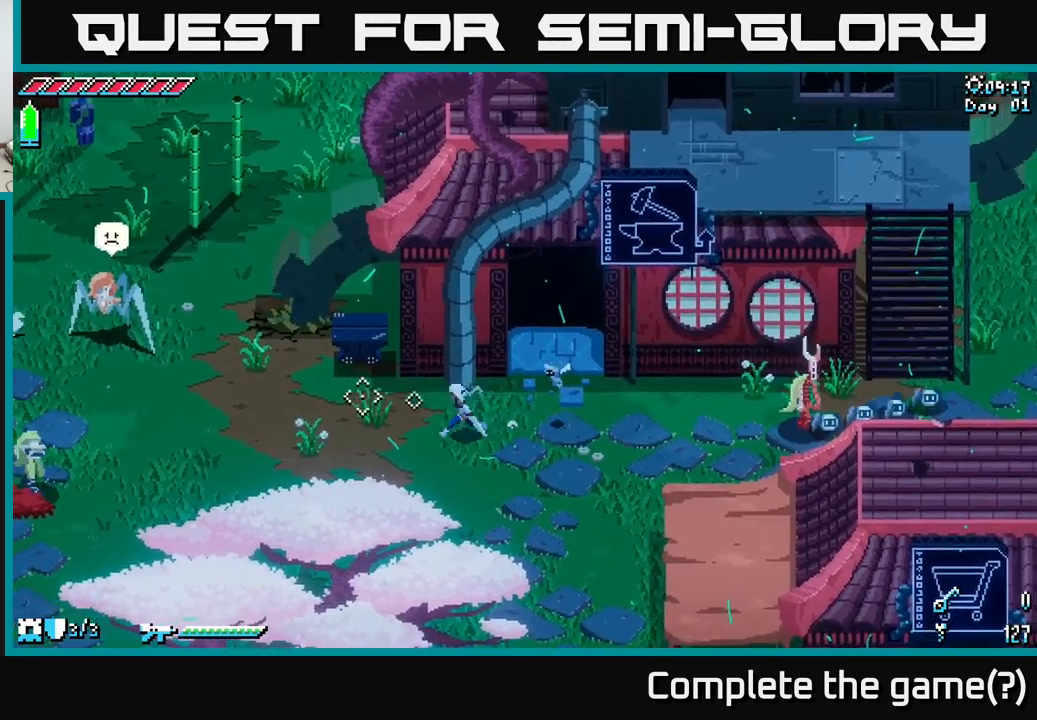
{"buttons": [], "left_stick": "up-left", "right_stick": "center", "events": [[350, "left_stick", "up-left"]]}
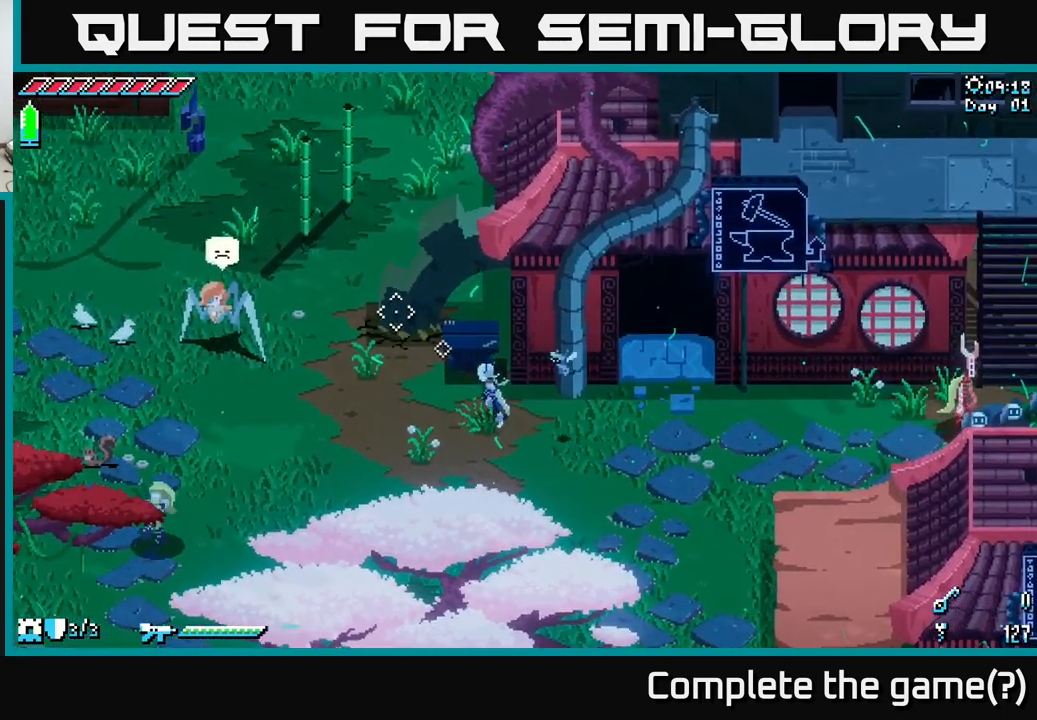
{"buttons": [], "left_stick": "center", "right_stick": "center", "events": [[117, "left_stick", "center"]]}
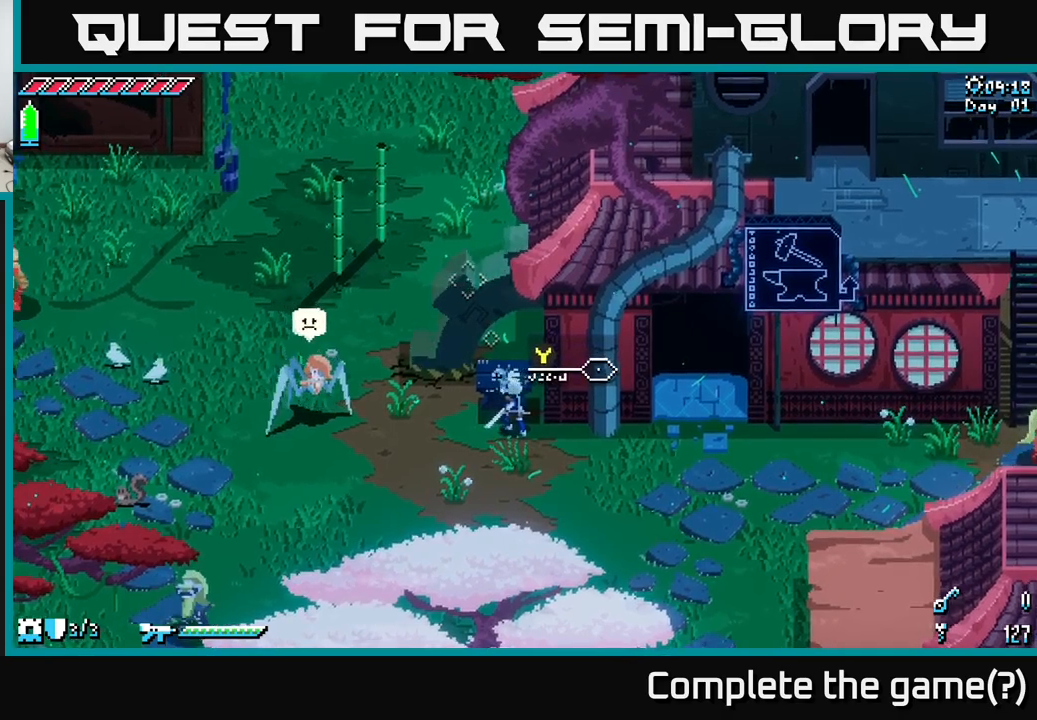
{"buttons": [], "left_stick": "center", "right_stick": "center", "events": [[150, "Y", "down"], [183, "Y", "up"]]}
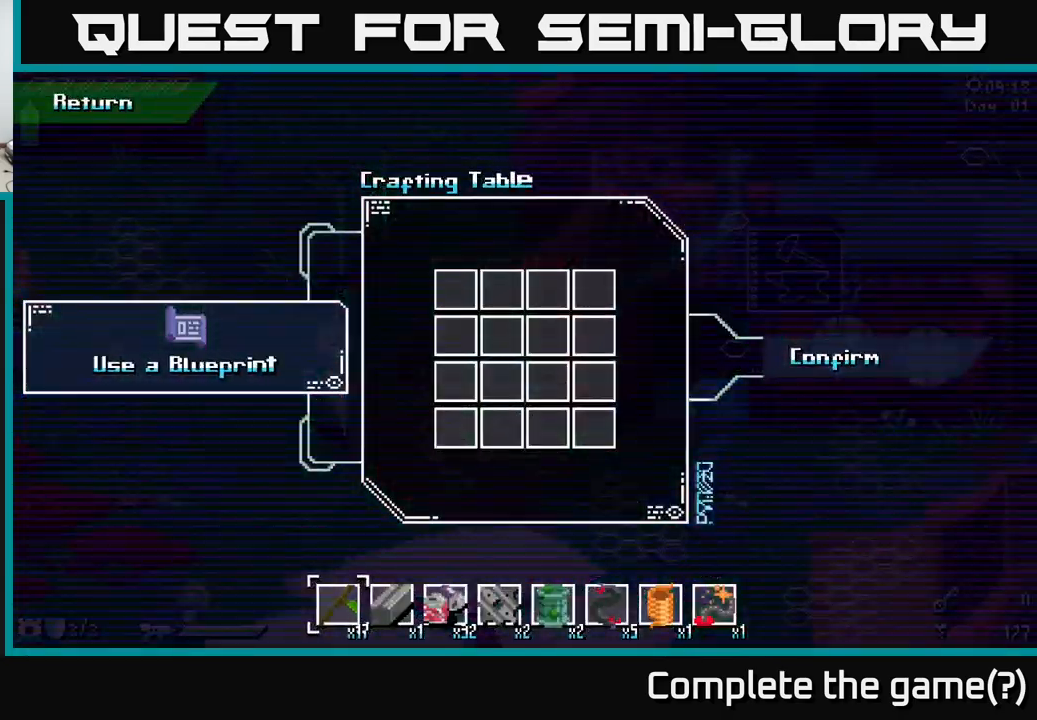
{"buttons": [], "left_stick": "center", "right_stick": "center", "events": []}
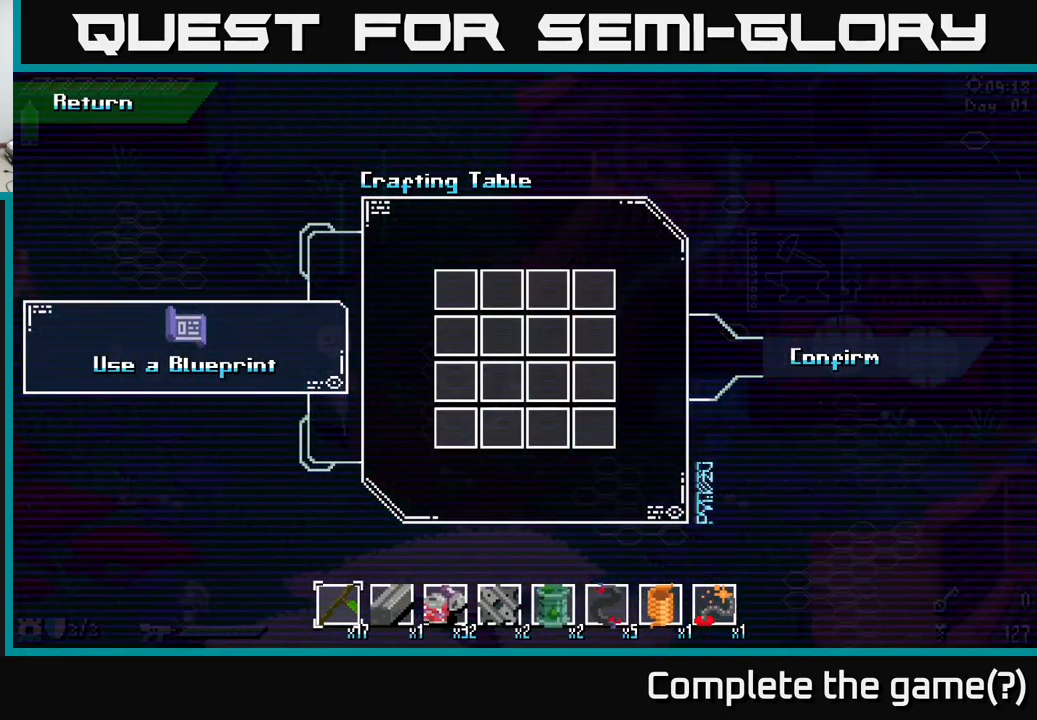
{"buttons": [], "left_stick": "down", "right_stick": "center", "events": [[50, "B", "down"], [117, "B", "up"], [317, "left_stick", "down"]]}
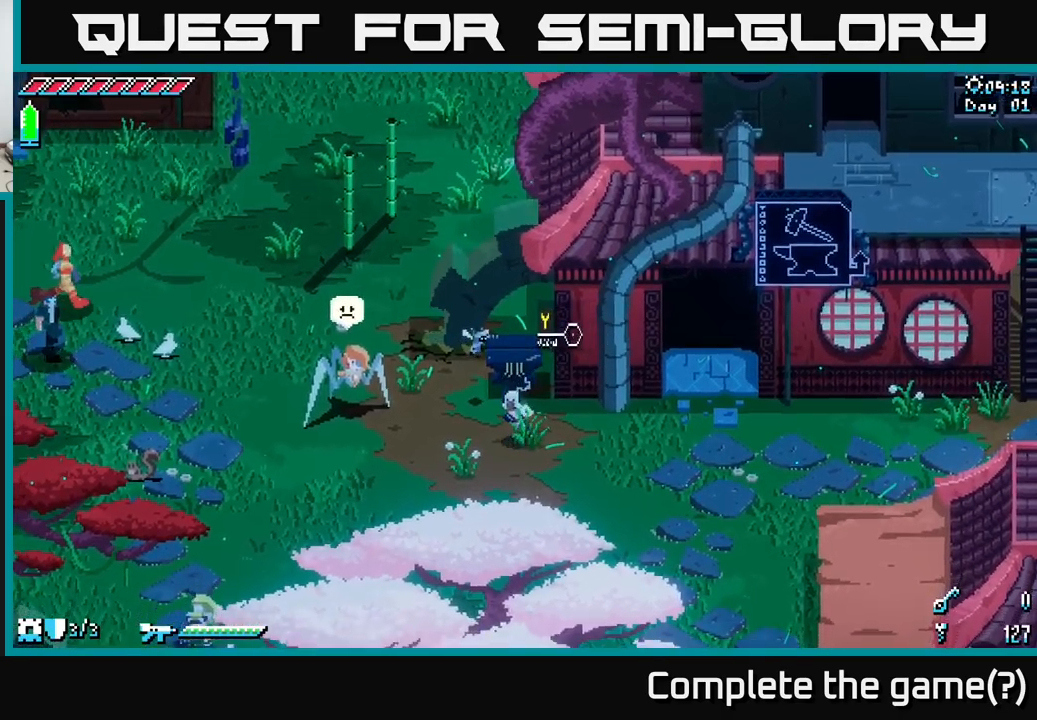
{"buttons": [], "left_stick": "up-left", "right_stick": "center", "events": [[50, "left_stick", "left"], [500, "left_stick", "up-left"]]}
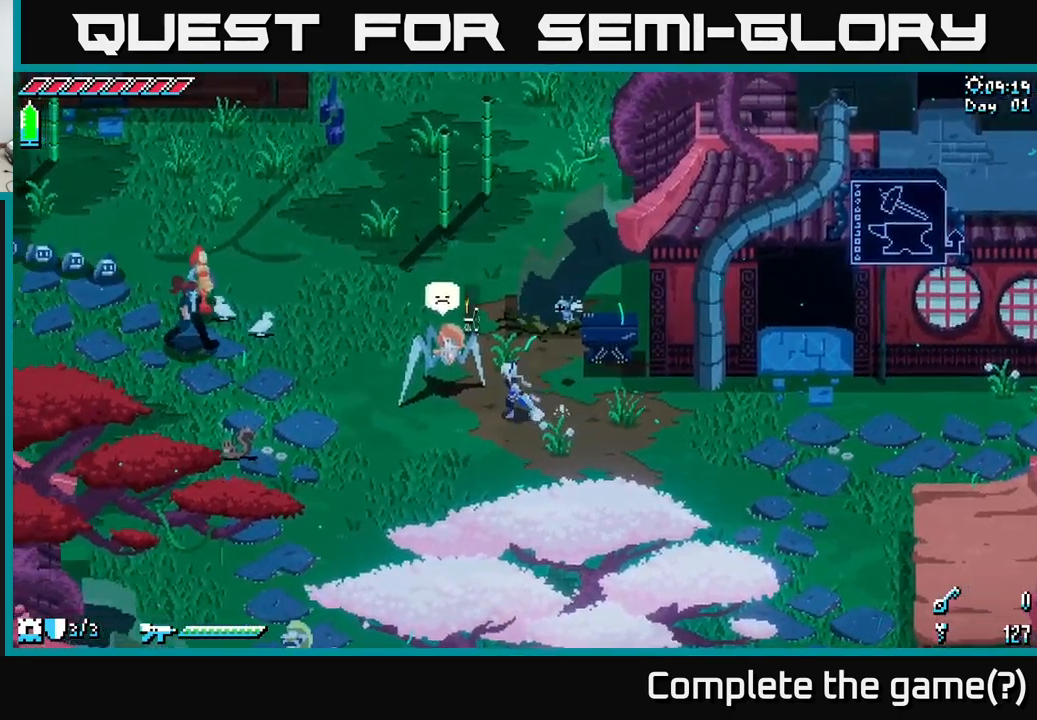
{"buttons": [], "left_stick": "center", "right_stick": "center", "events": [[133, "left_stick", "center"], [167, "Y", "down"], [217, "Y", "up"]]}
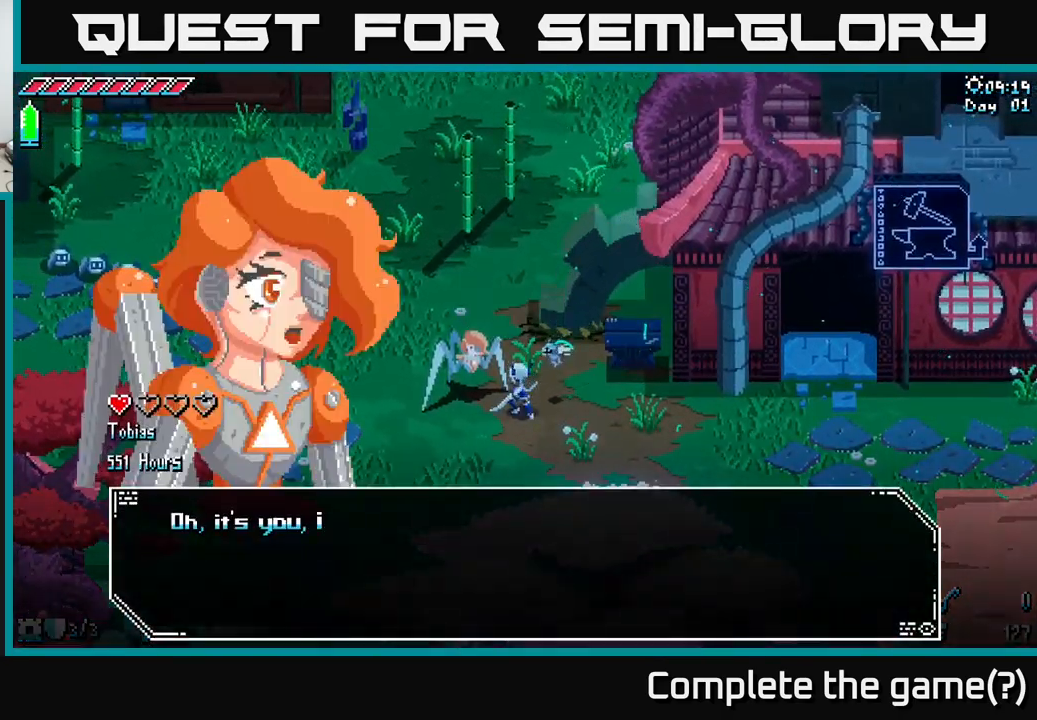
{"buttons": [], "left_stick": "center", "right_stick": "center", "events": []}
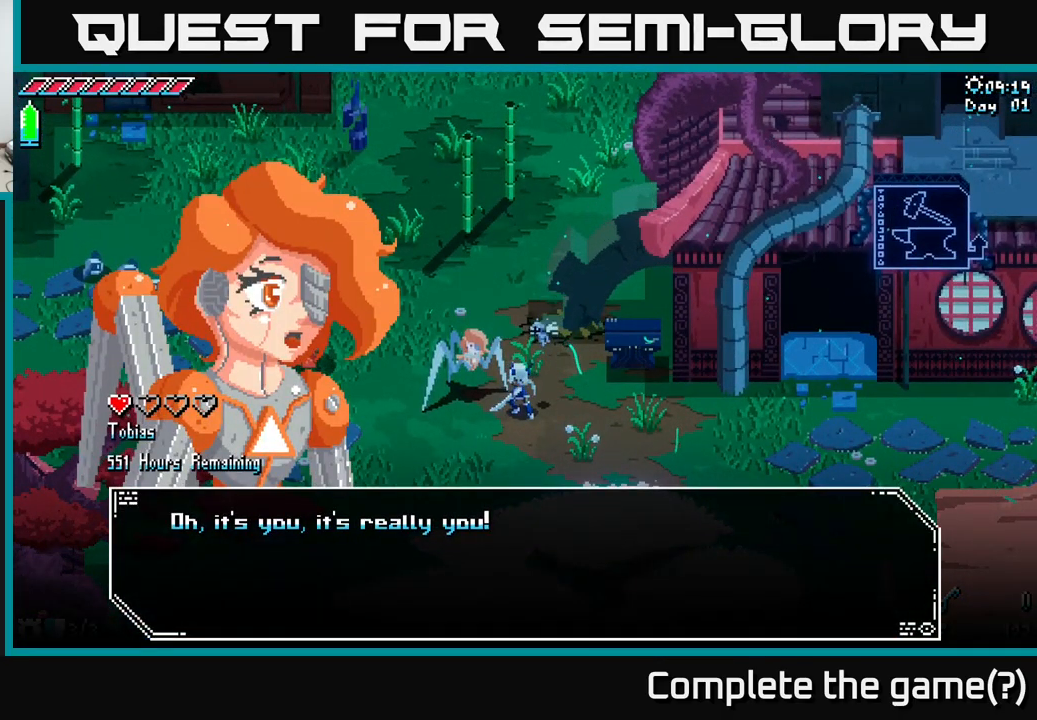
{"buttons": [], "left_stick": "center", "right_stick": "center", "events": []}
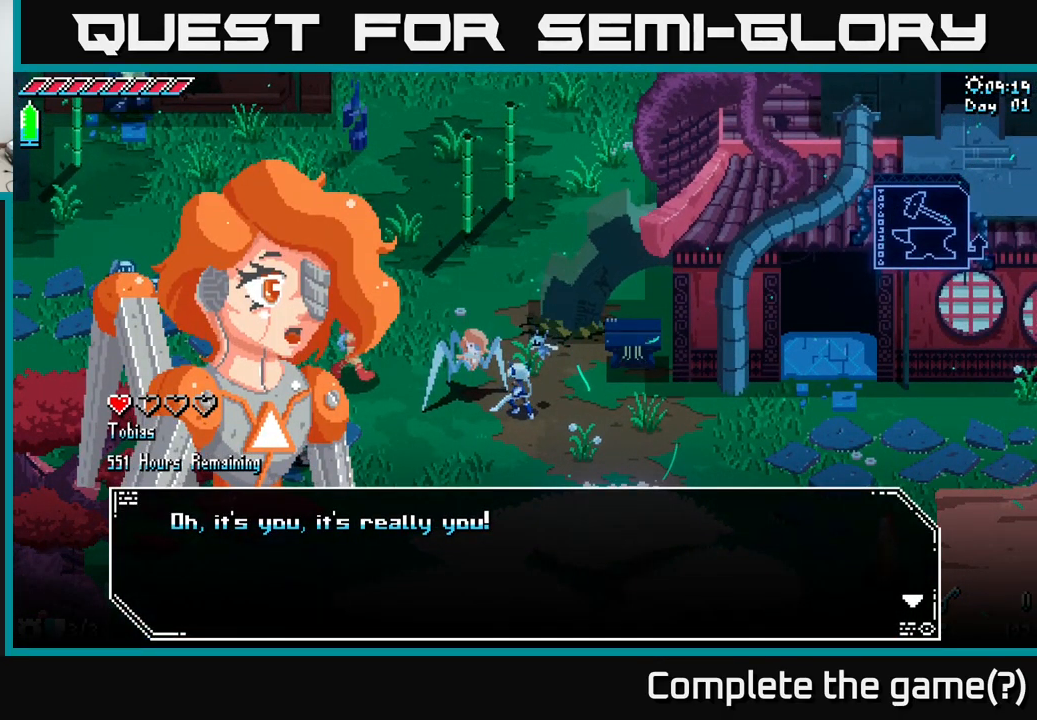
{"buttons": [], "left_stick": "center", "right_stick": "center", "events": []}
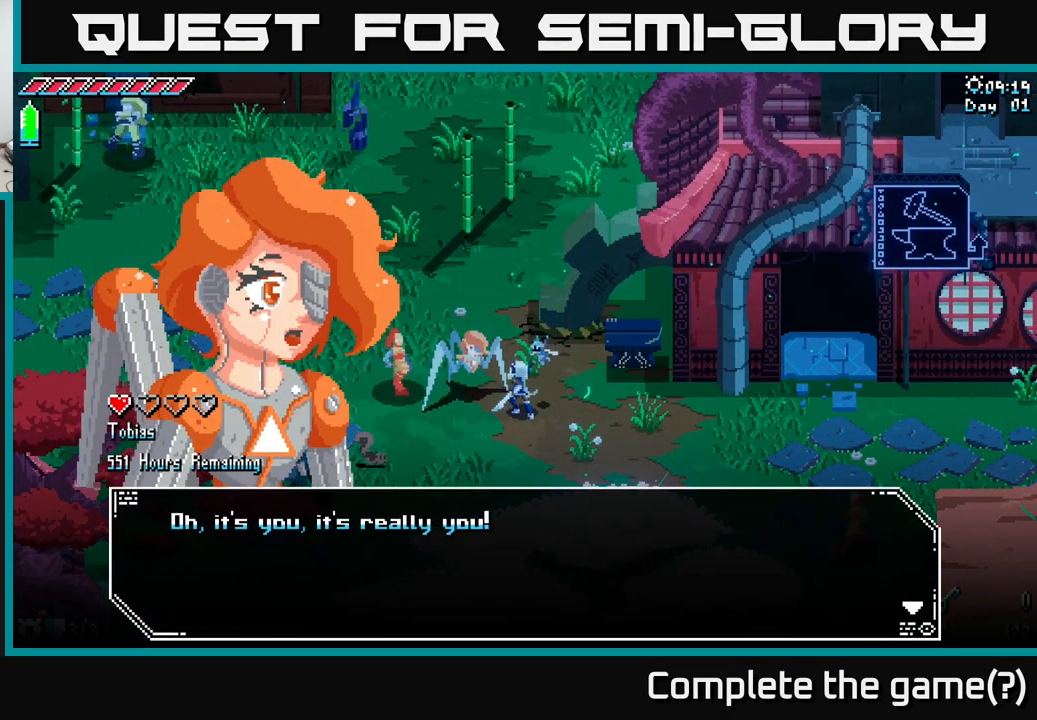
{"buttons": [], "left_stick": "center", "right_stick": "center", "events": []}
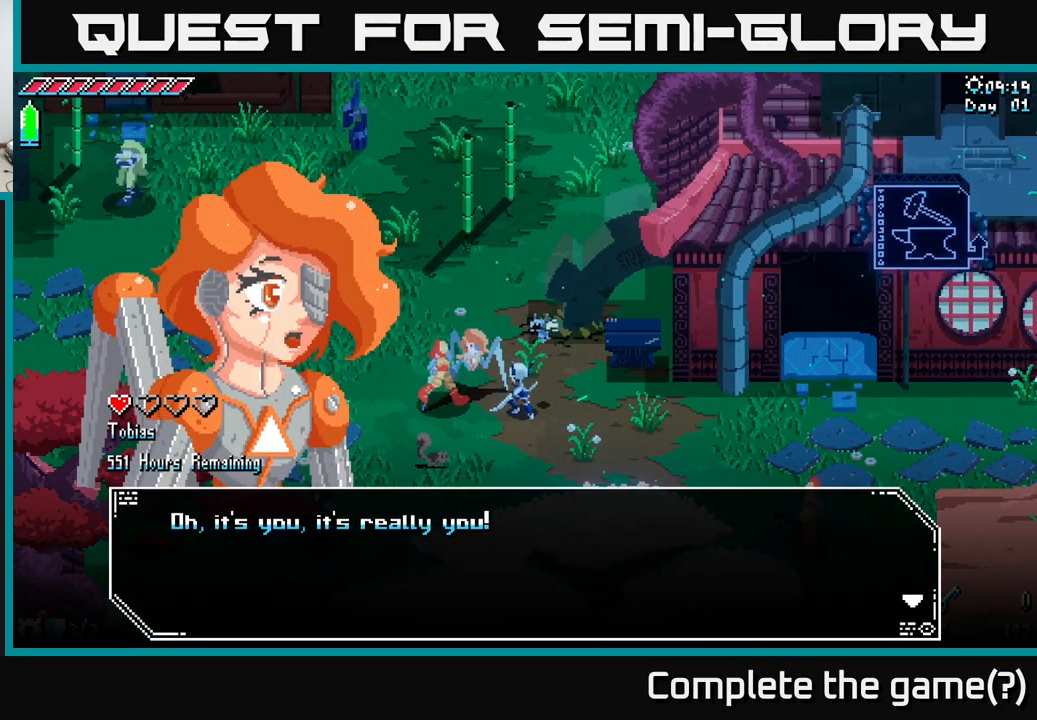
{"buttons": [], "left_stick": "center", "right_stick": "center", "events": []}
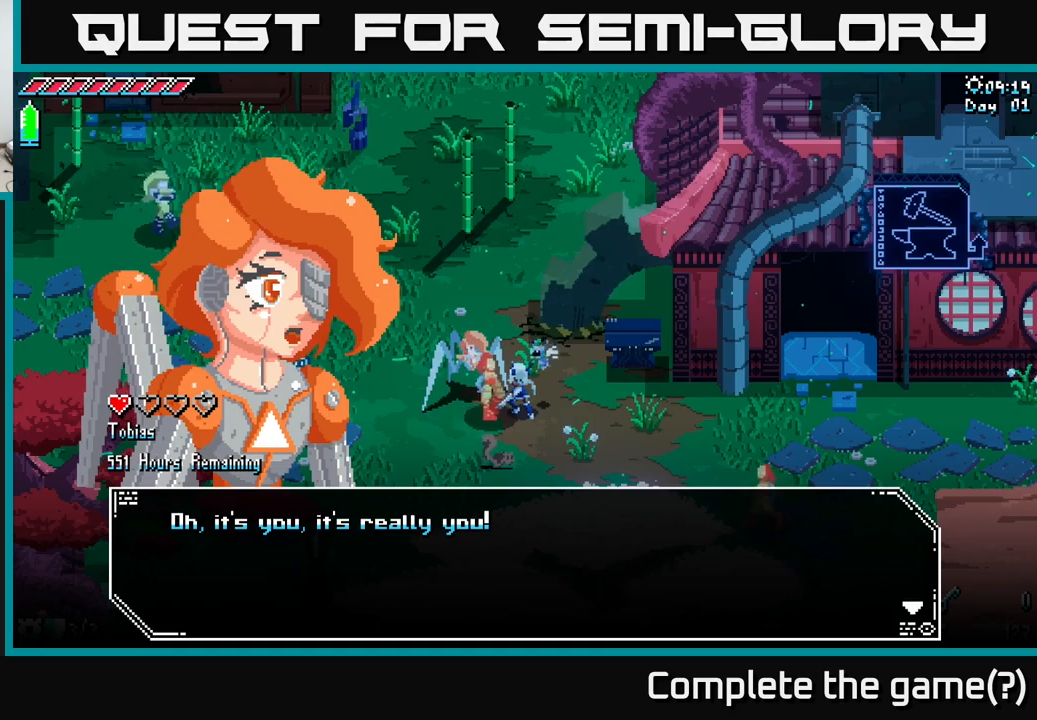
{"buttons": [], "left_stick": "center", "right_stick": "center", "events": []}
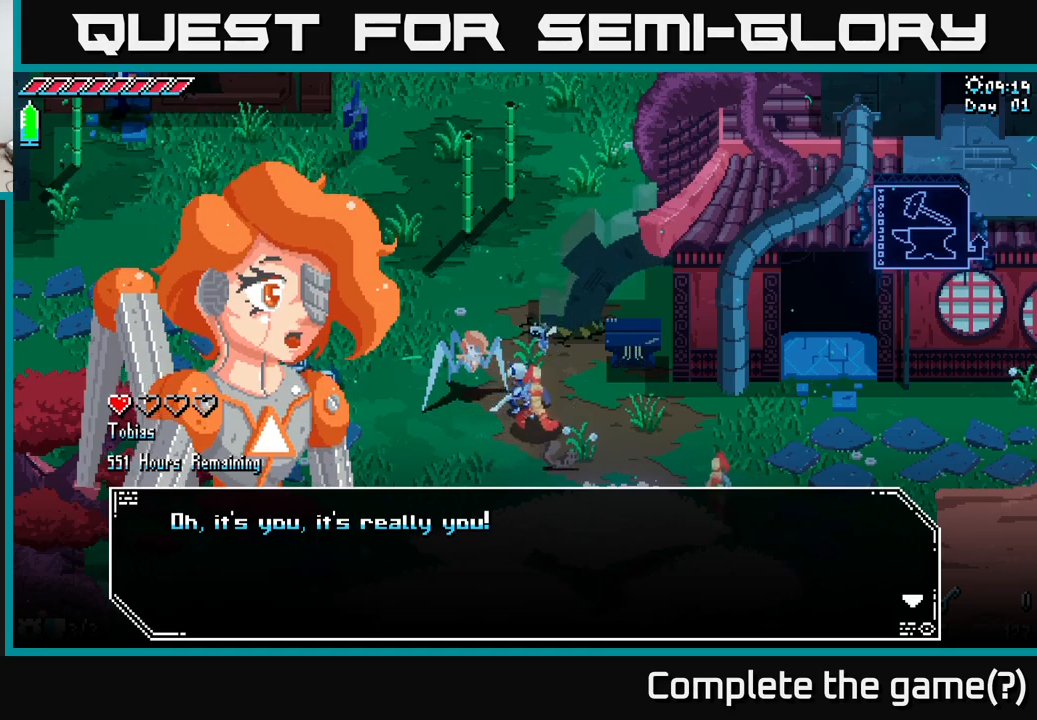
{"buttons": [], "left_stick": "center", "right_stick": "center", "events": []}
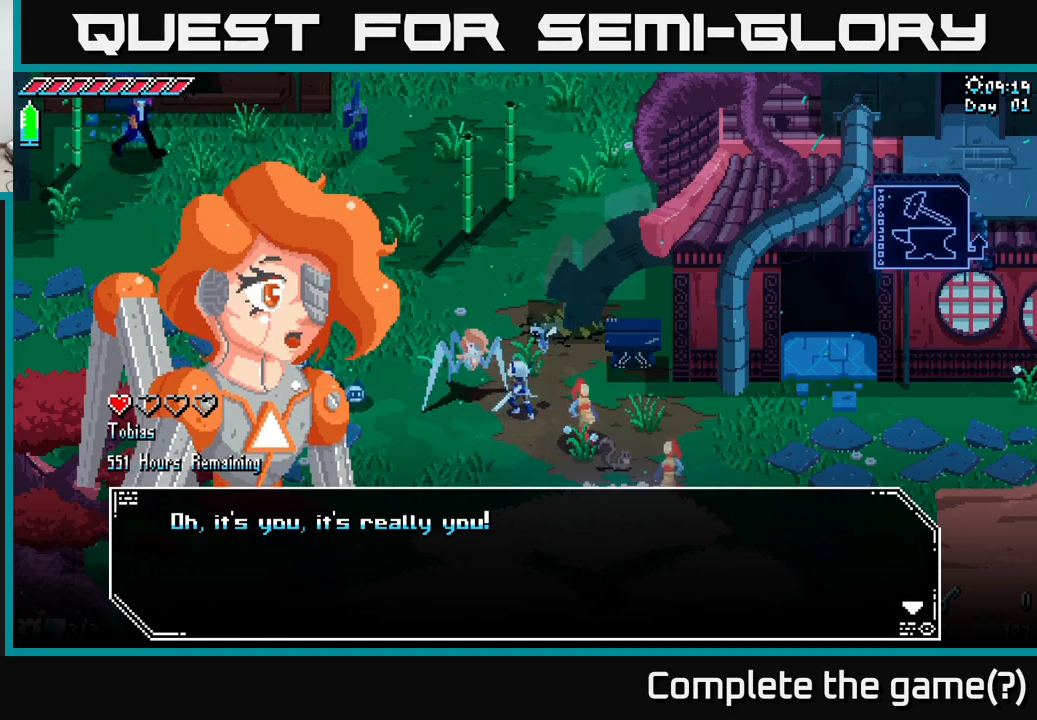
{"buttons": [], "left_stick": "center", "right_stick": "center", "events": [[300, "A", "down"], [467, "A", "up"]]}
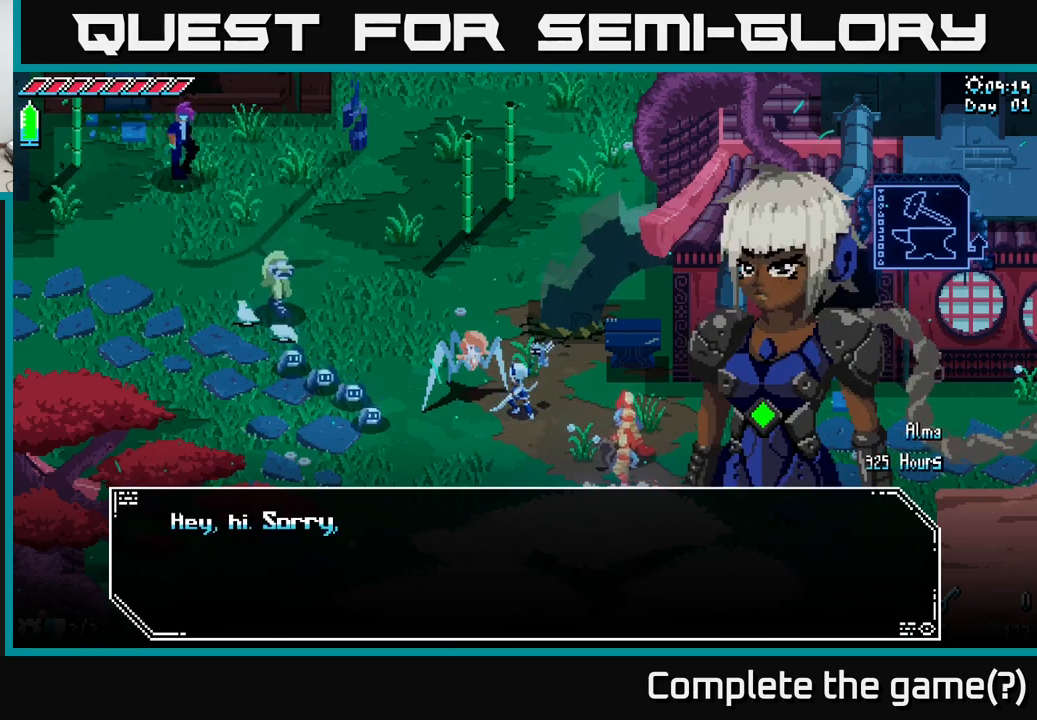
{"buttons": [], "left_stick": "center", "right_stick": "center", "events": []}
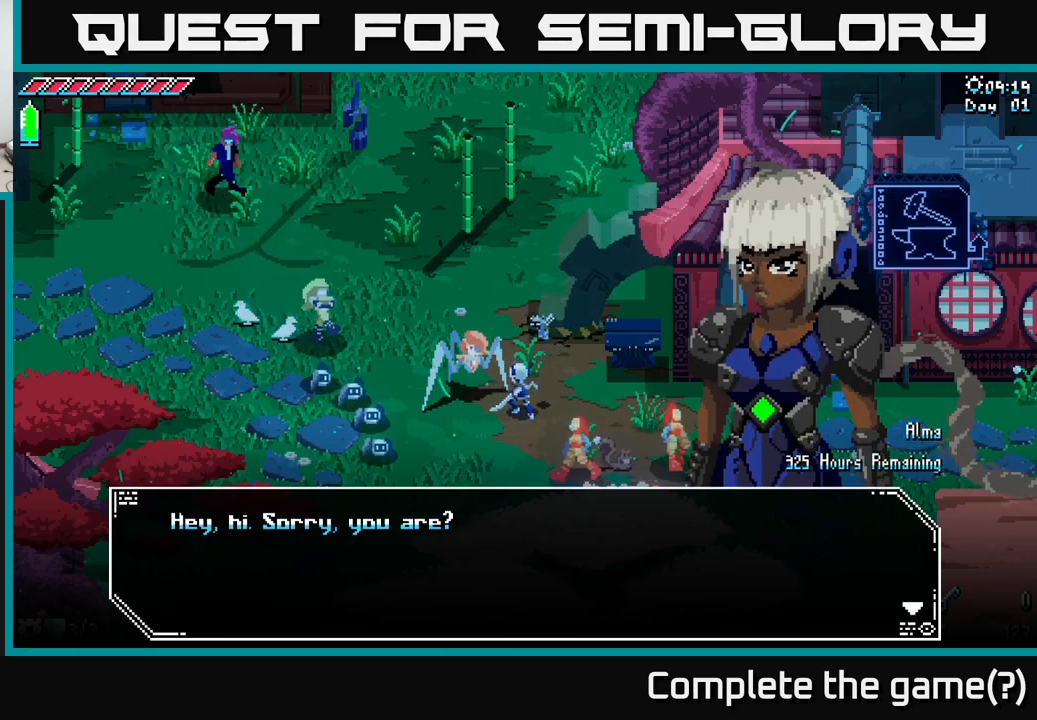
{"buttons": [], "left_stick": "center", "right_stick": "center", "events": []}
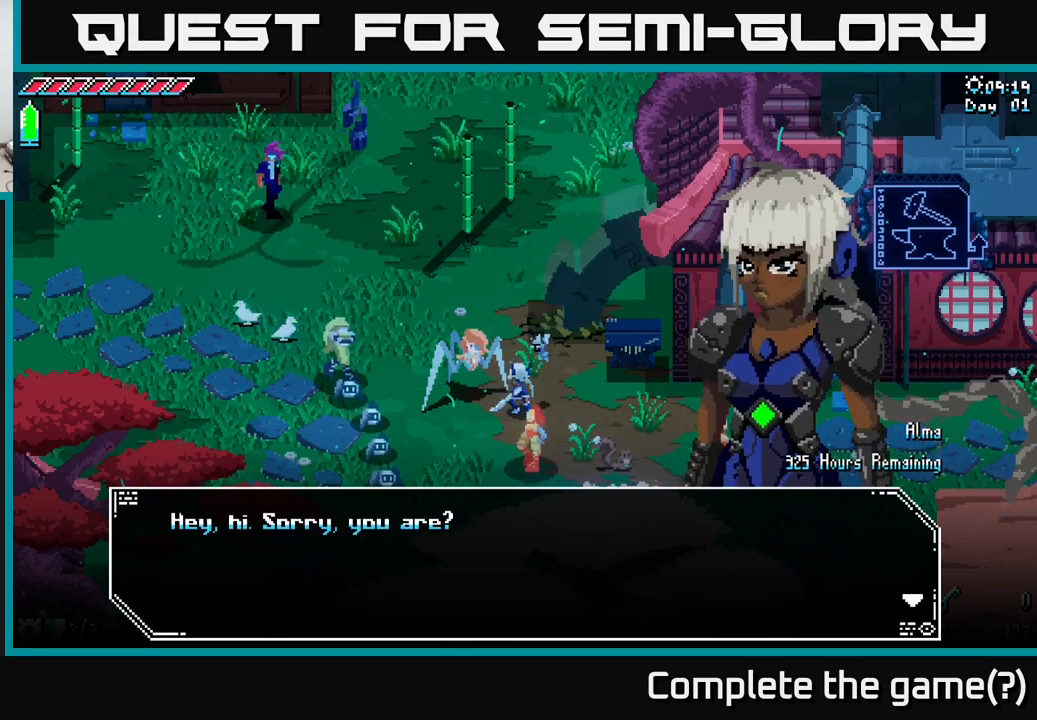
{"buttons": [], "left_stick": "center", "right_stick": "center", "events": []}
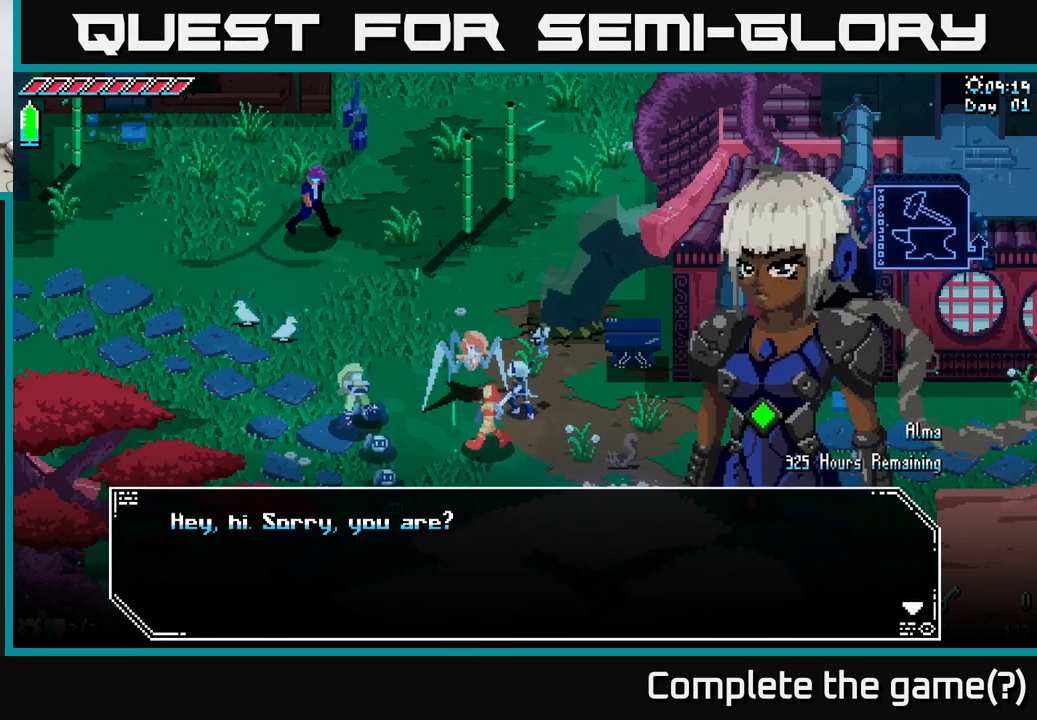
{"buttons": [], "left_stick": "center", "right_stick": "center", "events": []}
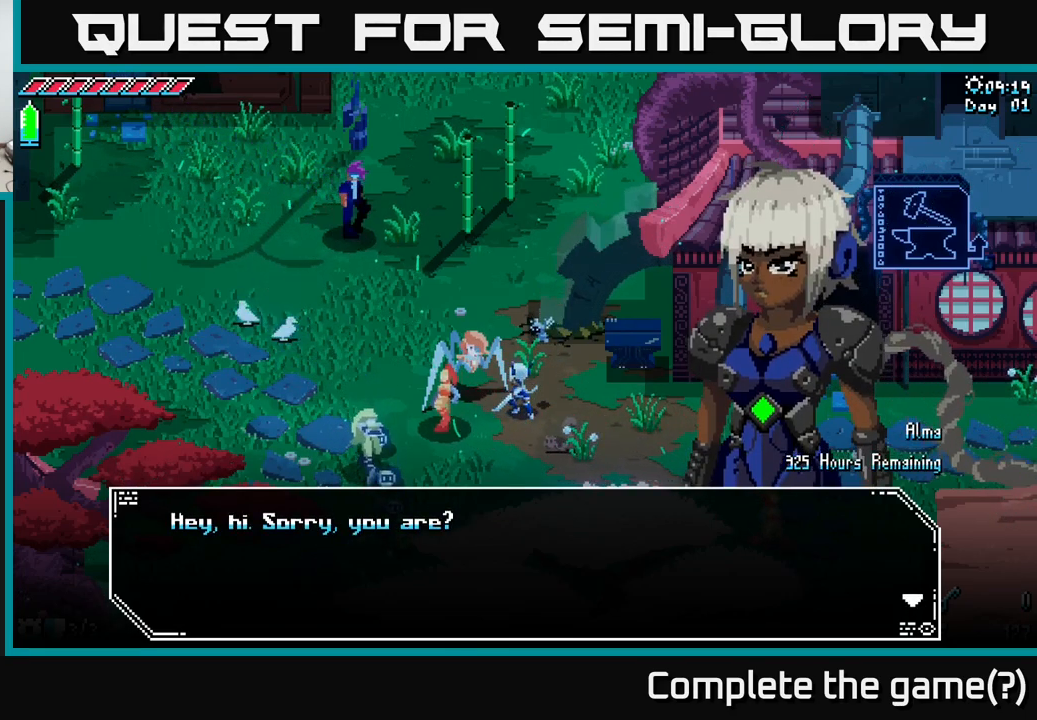
{"buttons": ["A"], "left_stick": "center", "right_stick": "center", "events": [[484, "A", "down"]]}
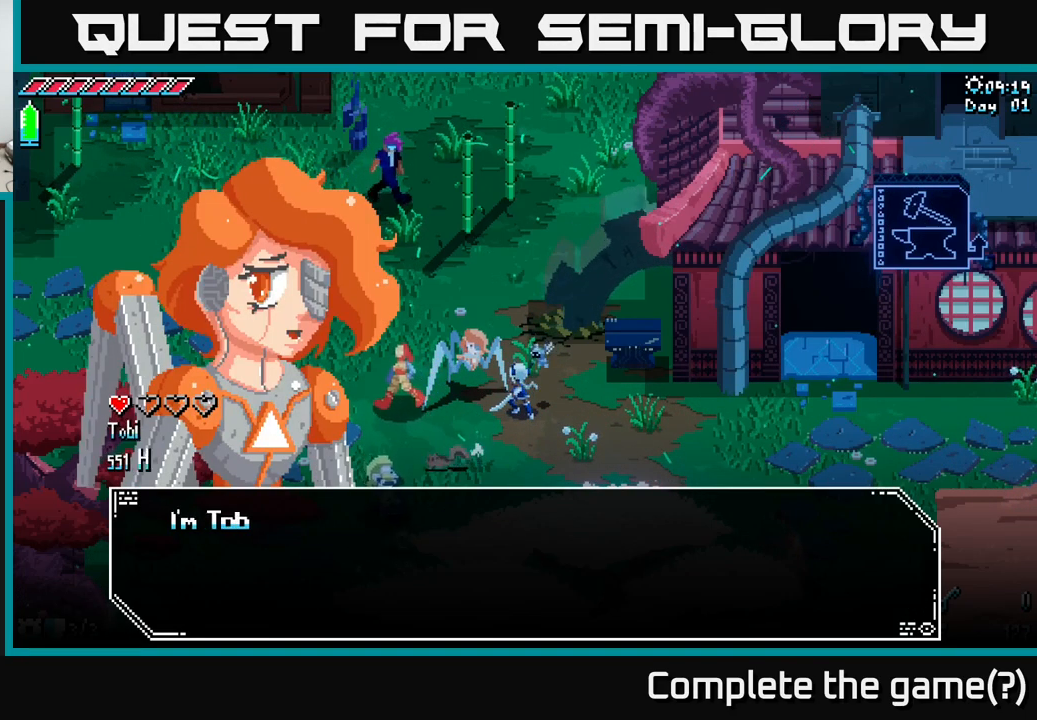
{"buttons": [], "left_stick": "center", "right_stick": "center", "events": [[34, "A", "up"]]}
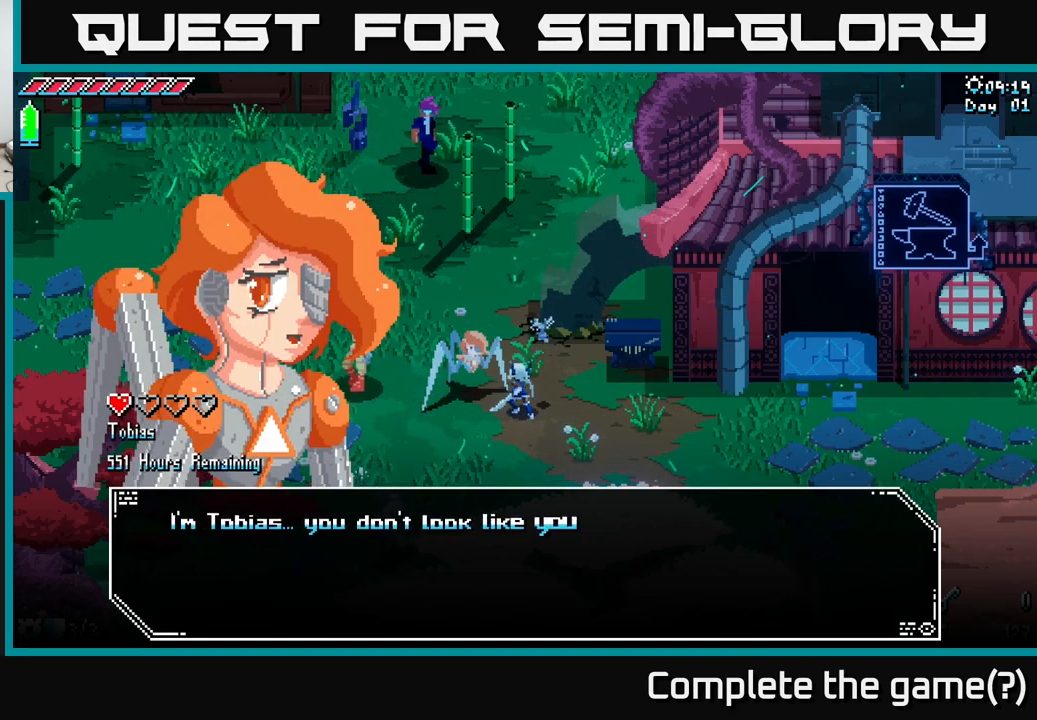
{"buttons": [], "left_stick": "center", "right_stick": "center", "events": []}
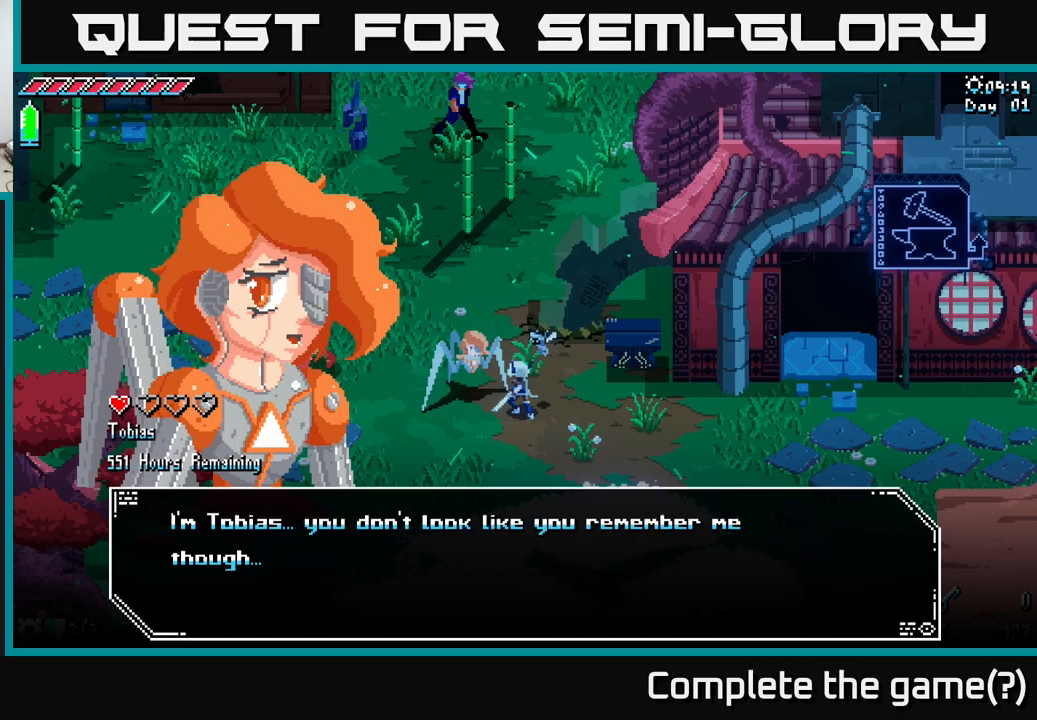
{"buttons": [], "left_stick": "center", "right_stick": "center", "events": []}
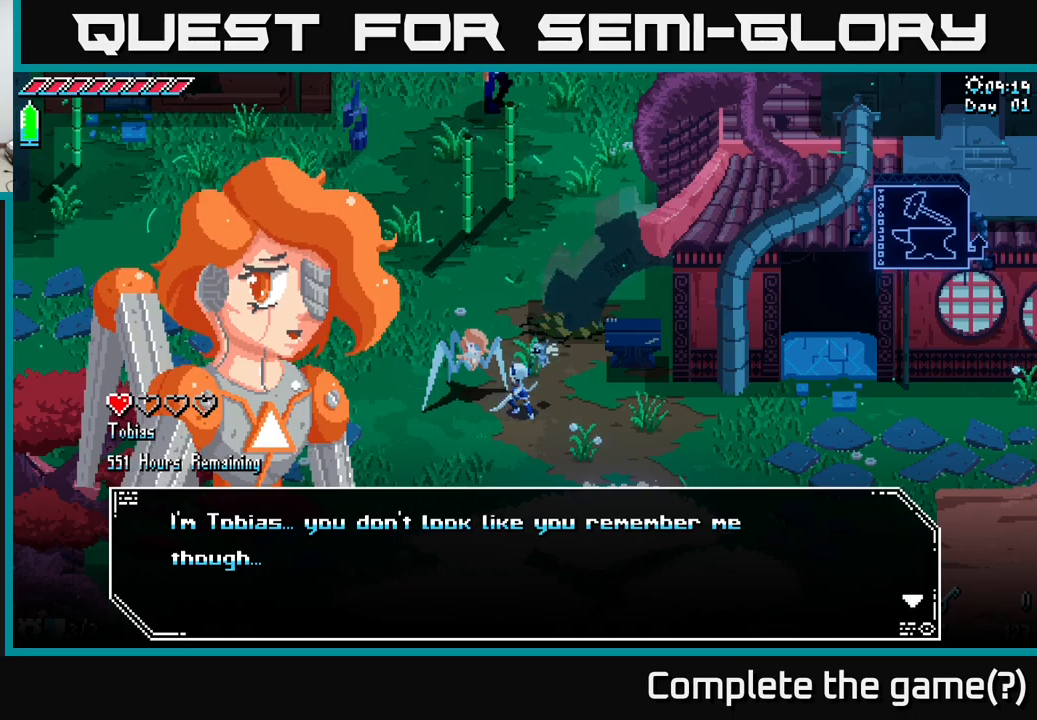
{"buttons": [], "left_stick": "center", "right_stick": "center", "events": []}
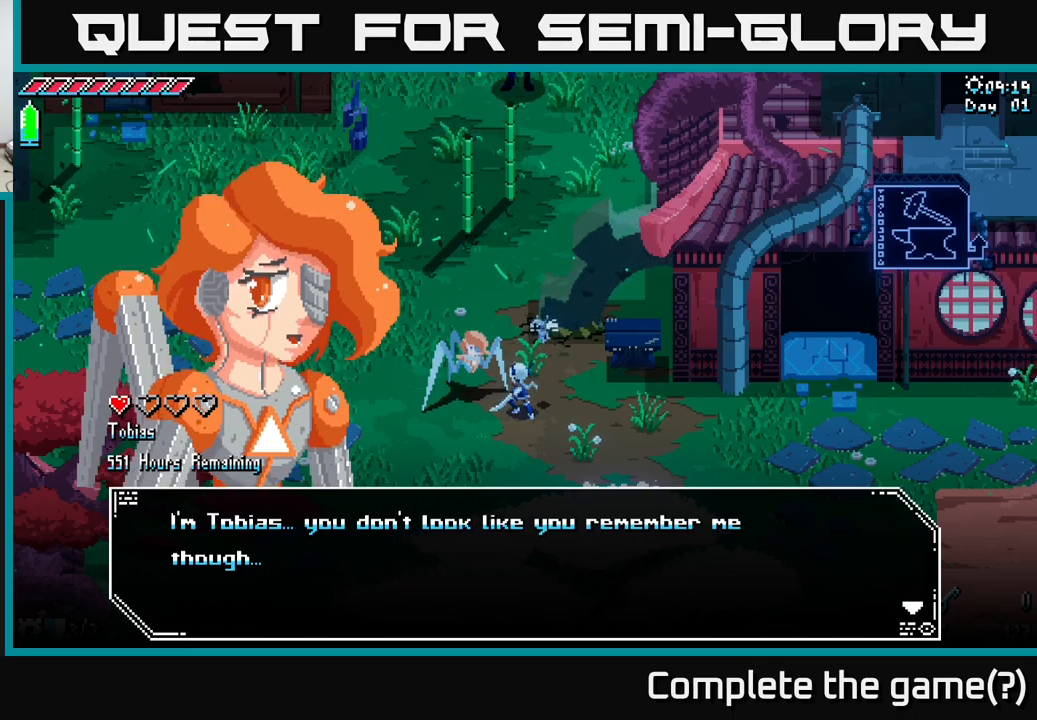
{"buttons": [], "left_stick": "center", "right_stick": "center", "events": []}
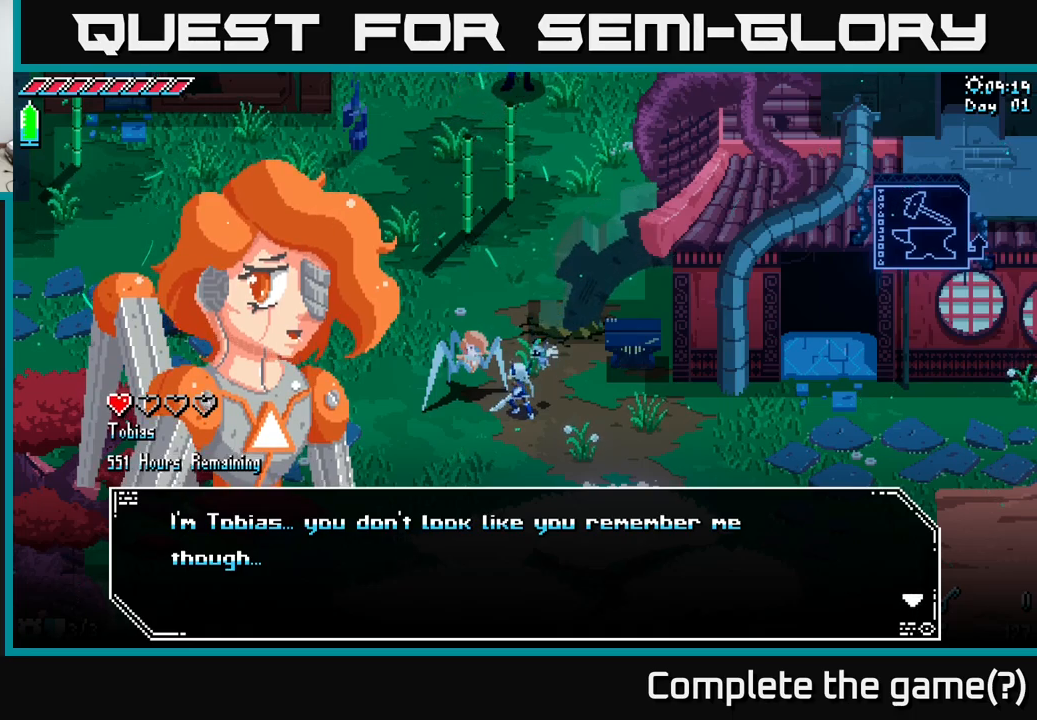
{"buttons": [], "left_stick": "center", "right_stick": "center", "events": [[83, "A", "down"], [217, "A", "up"]]}